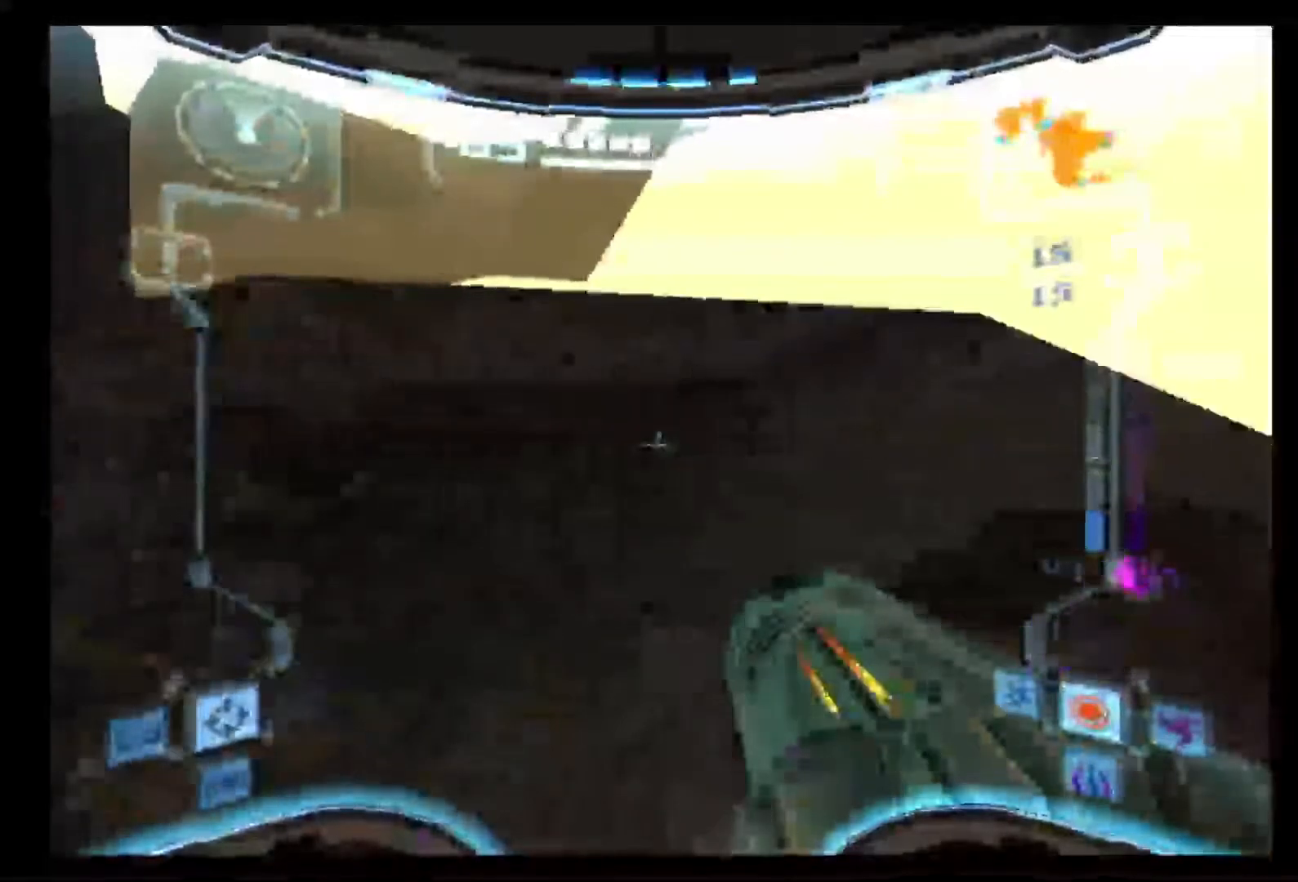
Gameplay with a controller (Nintendo layout); each line is a JSON object with the inputs held at the frame after it. "events" lists button and stick changes between this image and that frame as [ms after this image, input, new state], when the widget could be followed in between. Not read: L3 R3.
{"buttons": [], "left_stick": "up", "right_stick": "center", "events": [[100, "X", "down"], [183, "X", "up"], [350, "L1", "up"]]}
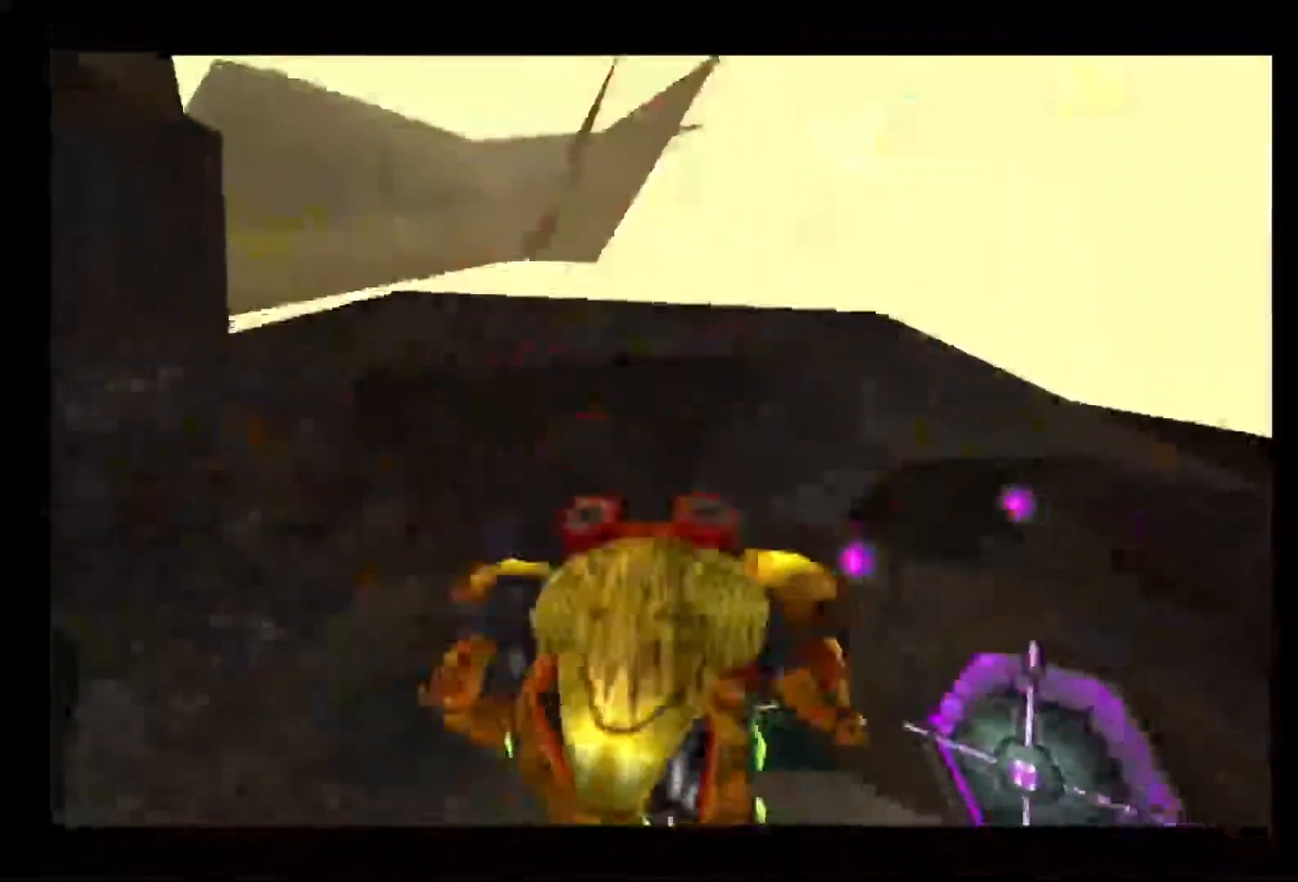
{"buttons": [], "left_stick": "up", "right_stick": "center", "events": []}
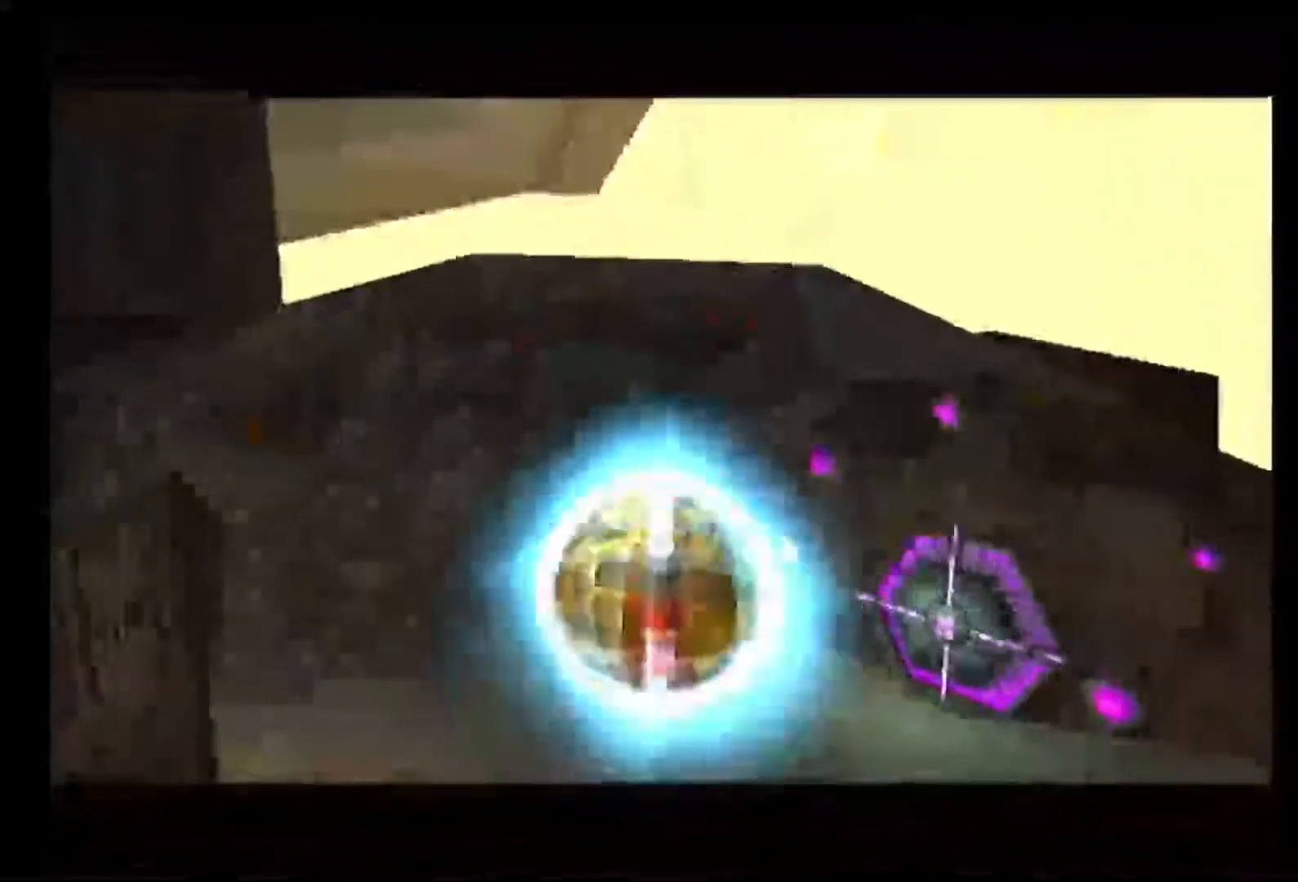
{"buttons": [], "left_stick": "up", "right_stick": "center", "events": [[150, "A", "down"], [250, "A", "up"]]}
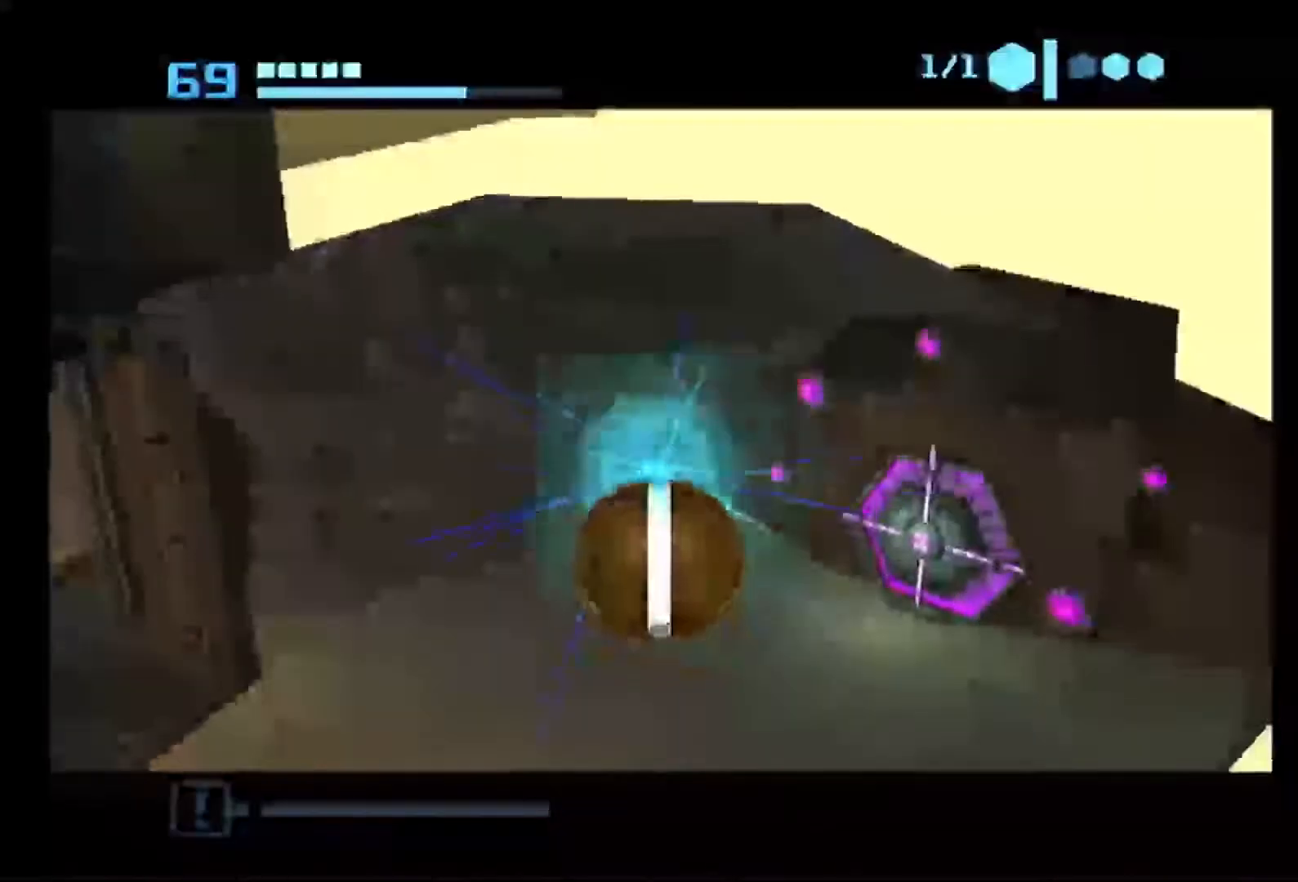
{"buttons": [], "left_stick": "up-left", "right_stick": "center", "events": [[183, "left_stick", "up-left"]]}
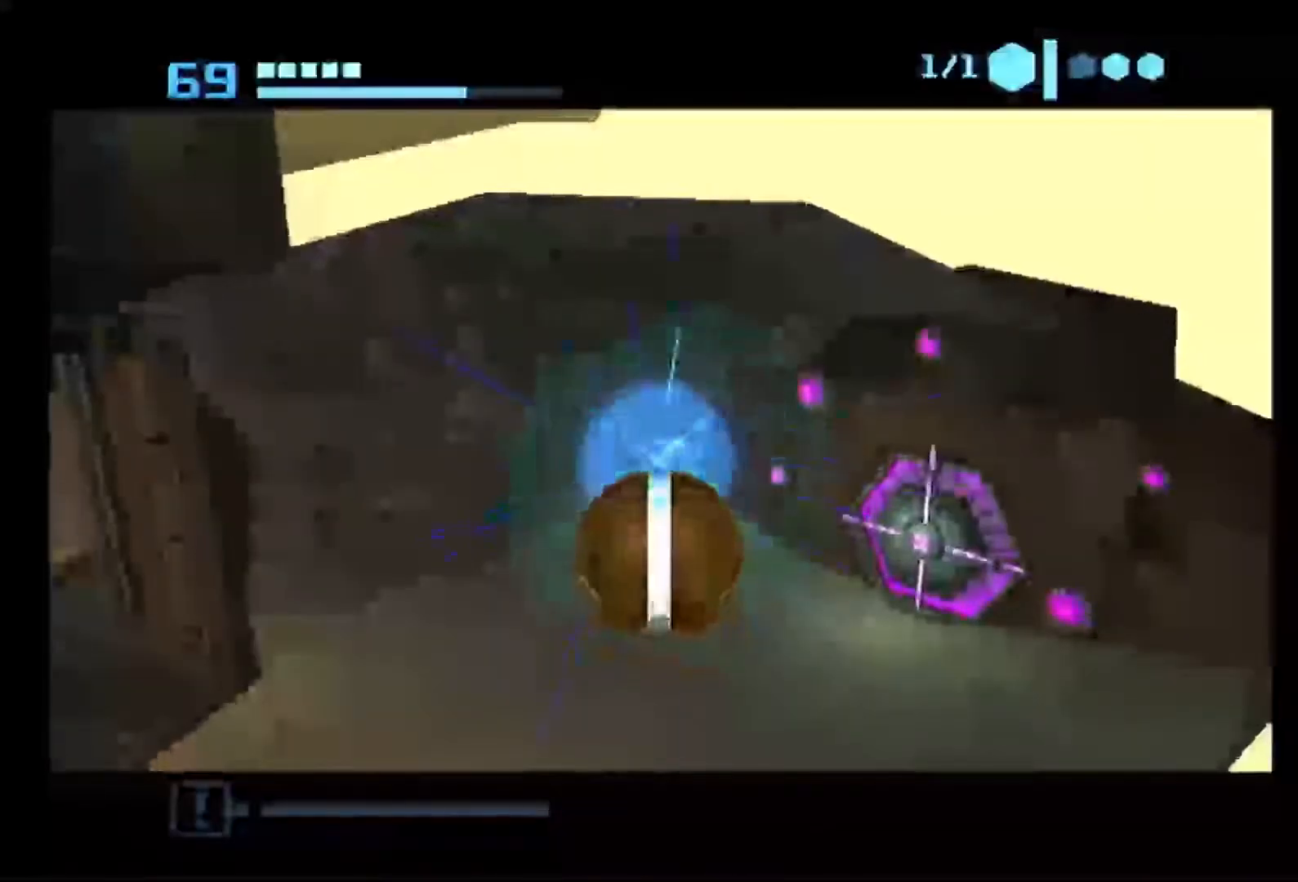
{"buttons": ["X"], "left_stick": "up-left", "right_stick": "center", "events": [[383, "X", "down"]]}
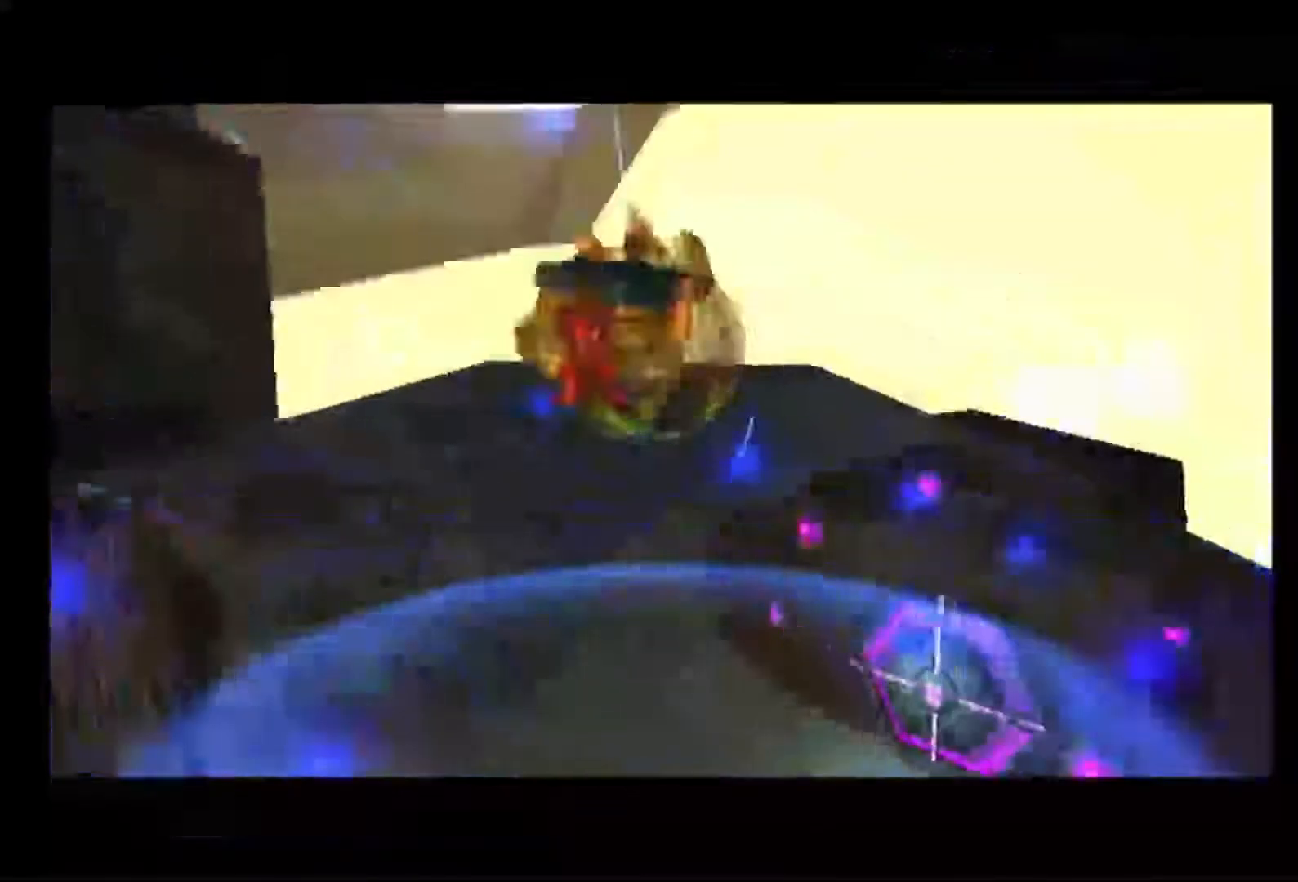
{"buttons": [], "left_stick": "center", "right_stick": "center", "events": [[17, "X", "up"], [467, "left_stick", "center"]]}
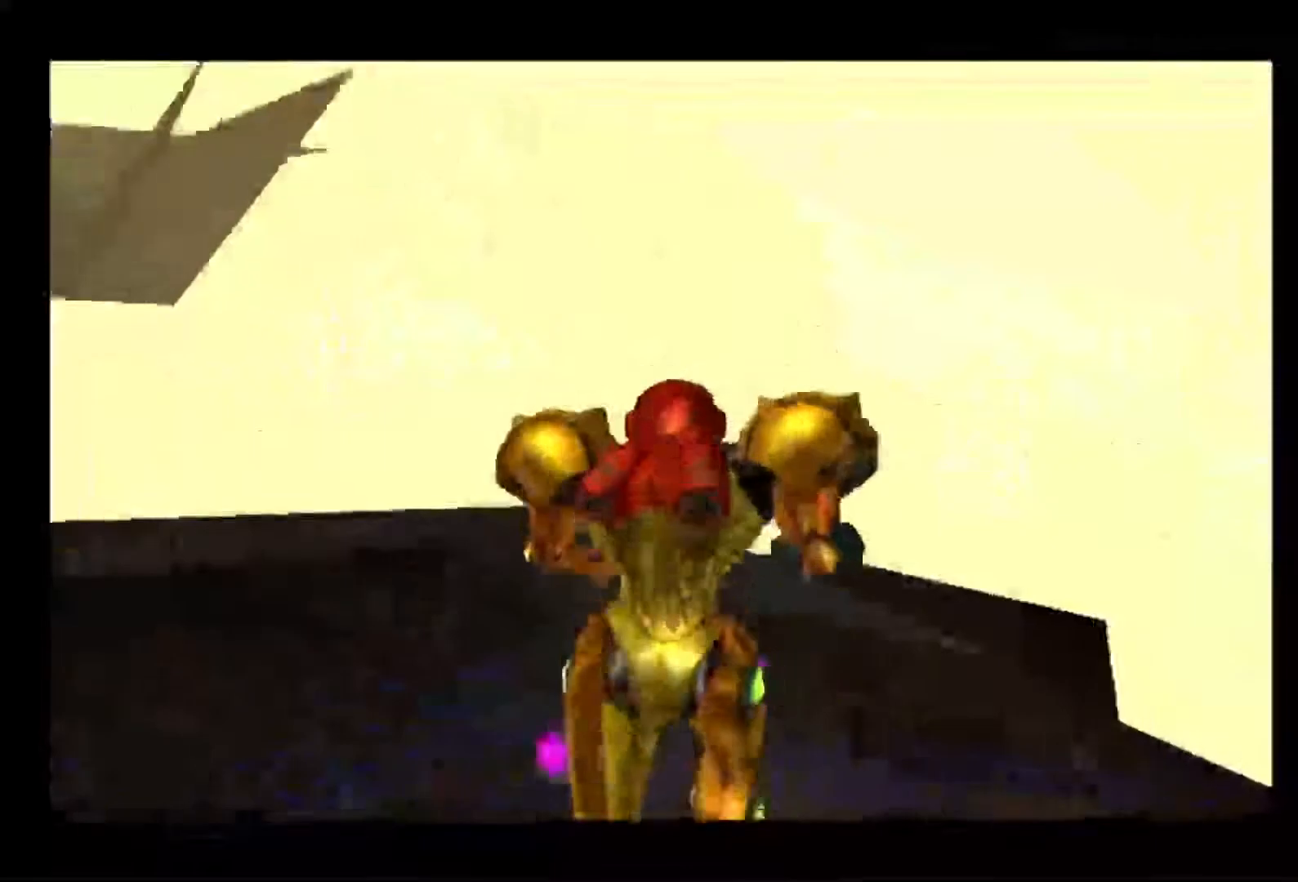
{"buttons": [], "left_stick": "center", "right_stick": "center", "events": []}
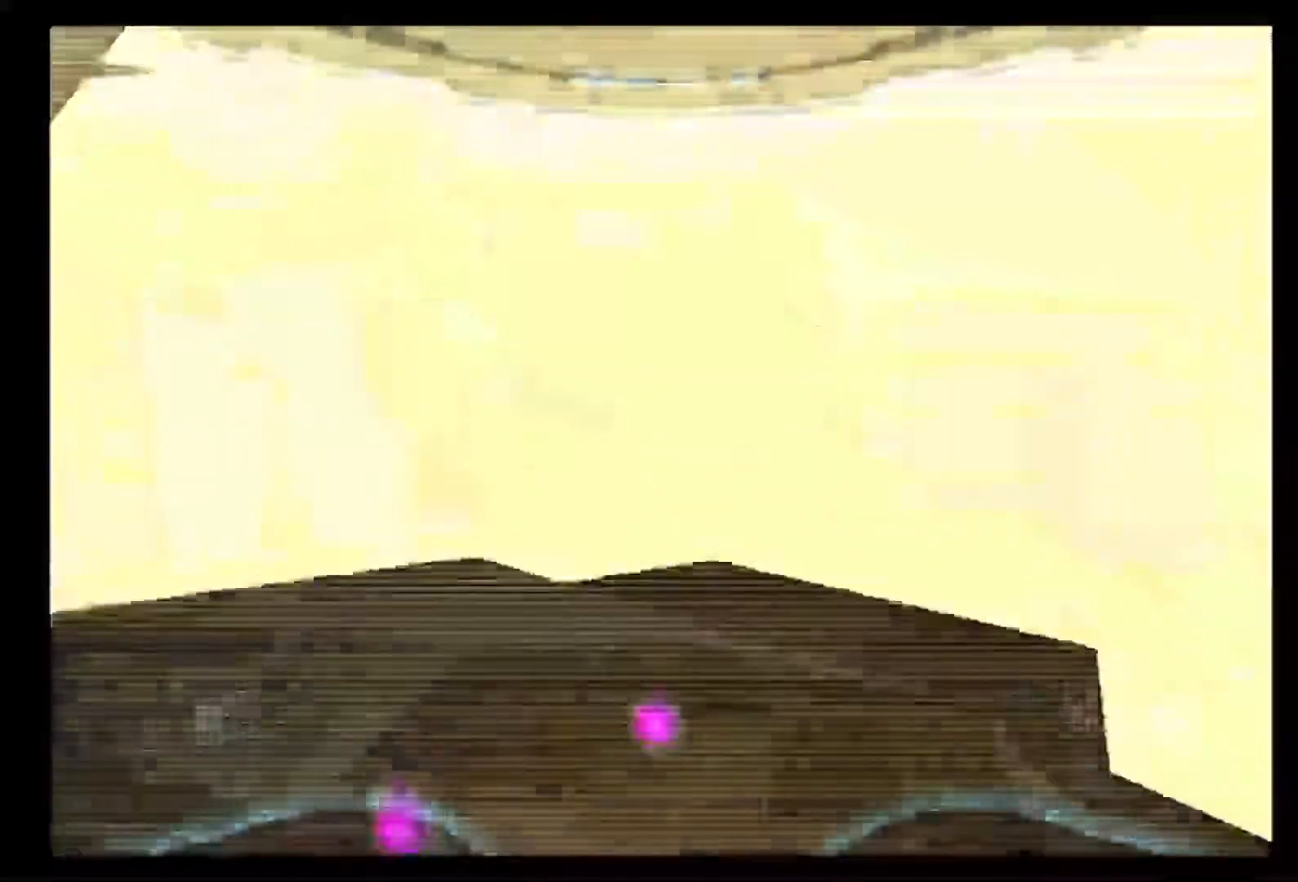
{"buttons": [], "left_stick": "center", "right_stick": "center", "events": []}
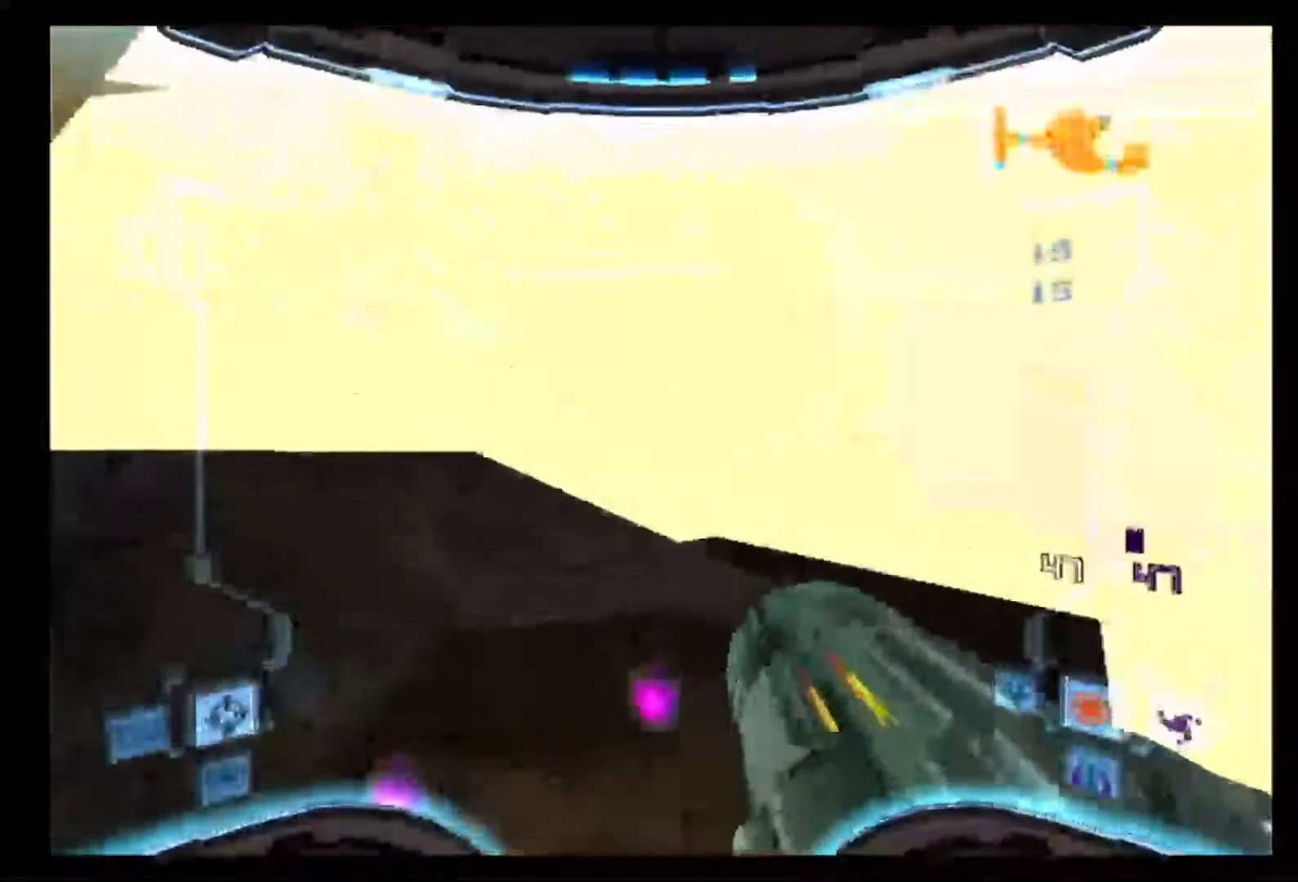
{"buttons": ["A"], "left_stick": "center", "right_stick": "center", "events": [[417, "A", "down"]]}
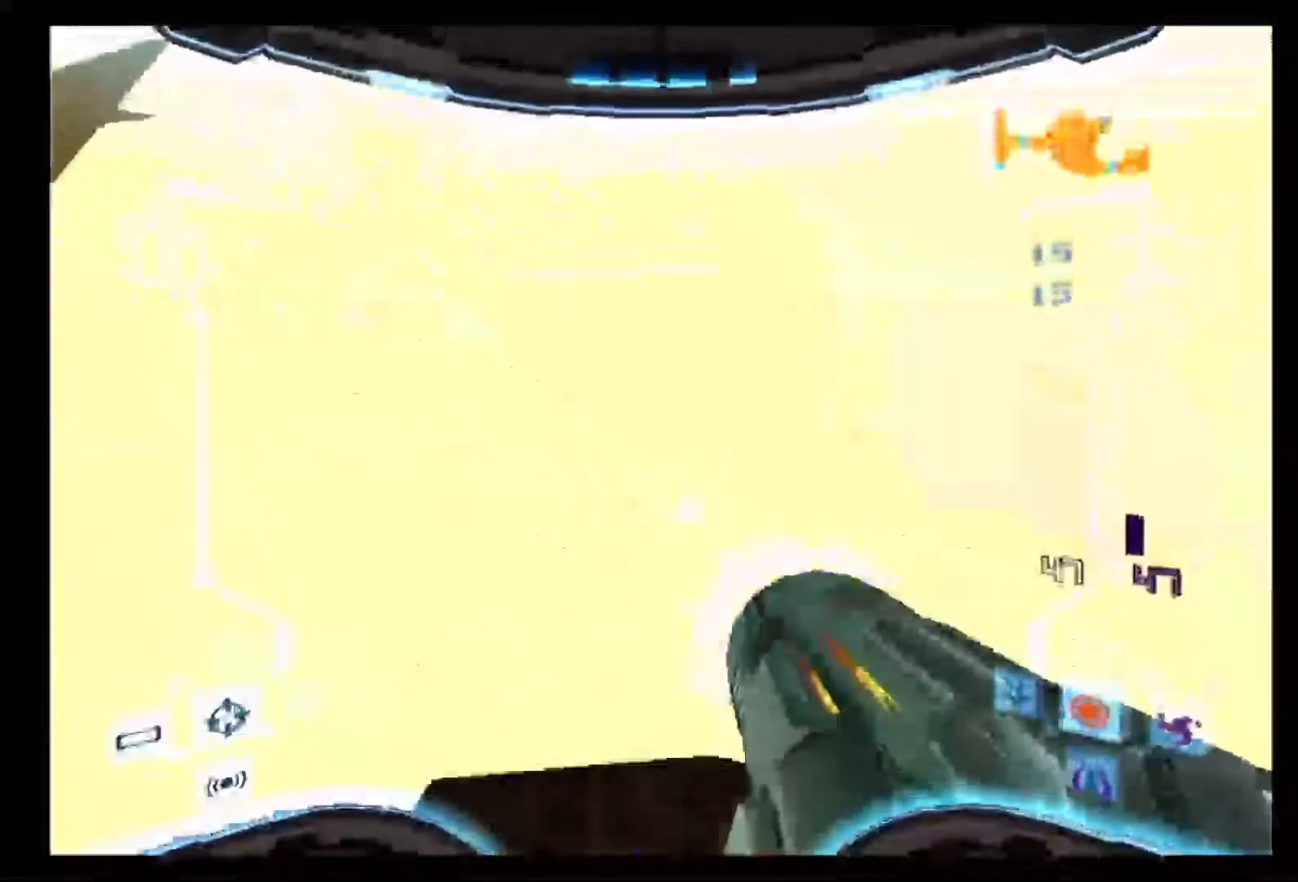
{"buttons": ["A"], "left_stick": "center", "right_stick": "center", "events": [[50, "A", "up"], [67, "left_stick", "right"], [117, "A", "down"], [133, "left_stick", "center"], [183, "A", "up"], [250, "A", "down"], [333, "A", "up"], [400, "A", "down"]]}
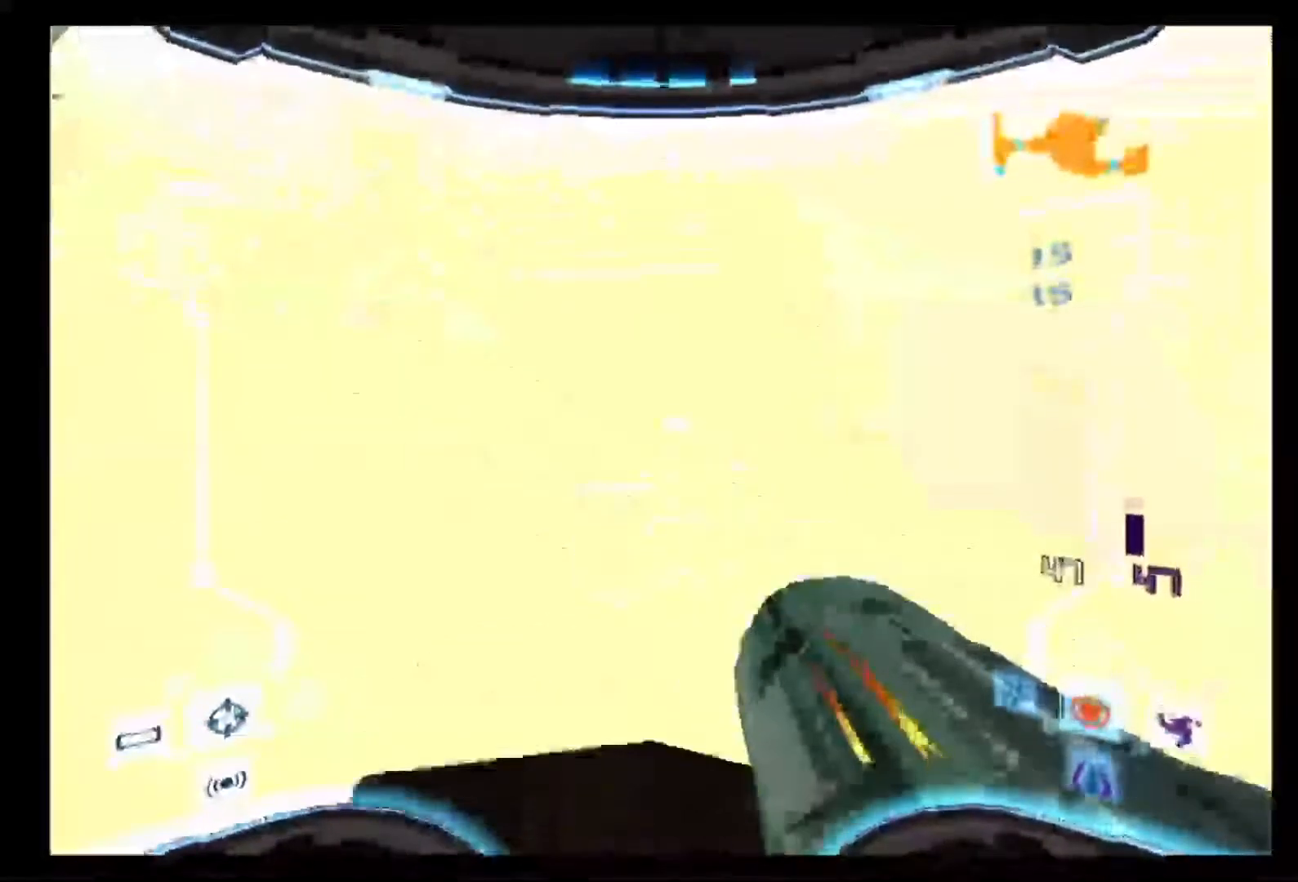
{"buttons": ["R1"], "left_stick": "up-left", "right_stick": "center", "events": [[133, "A", "up"], [233, "R1", "down"], [283, "left_stick", "up-left"]]}
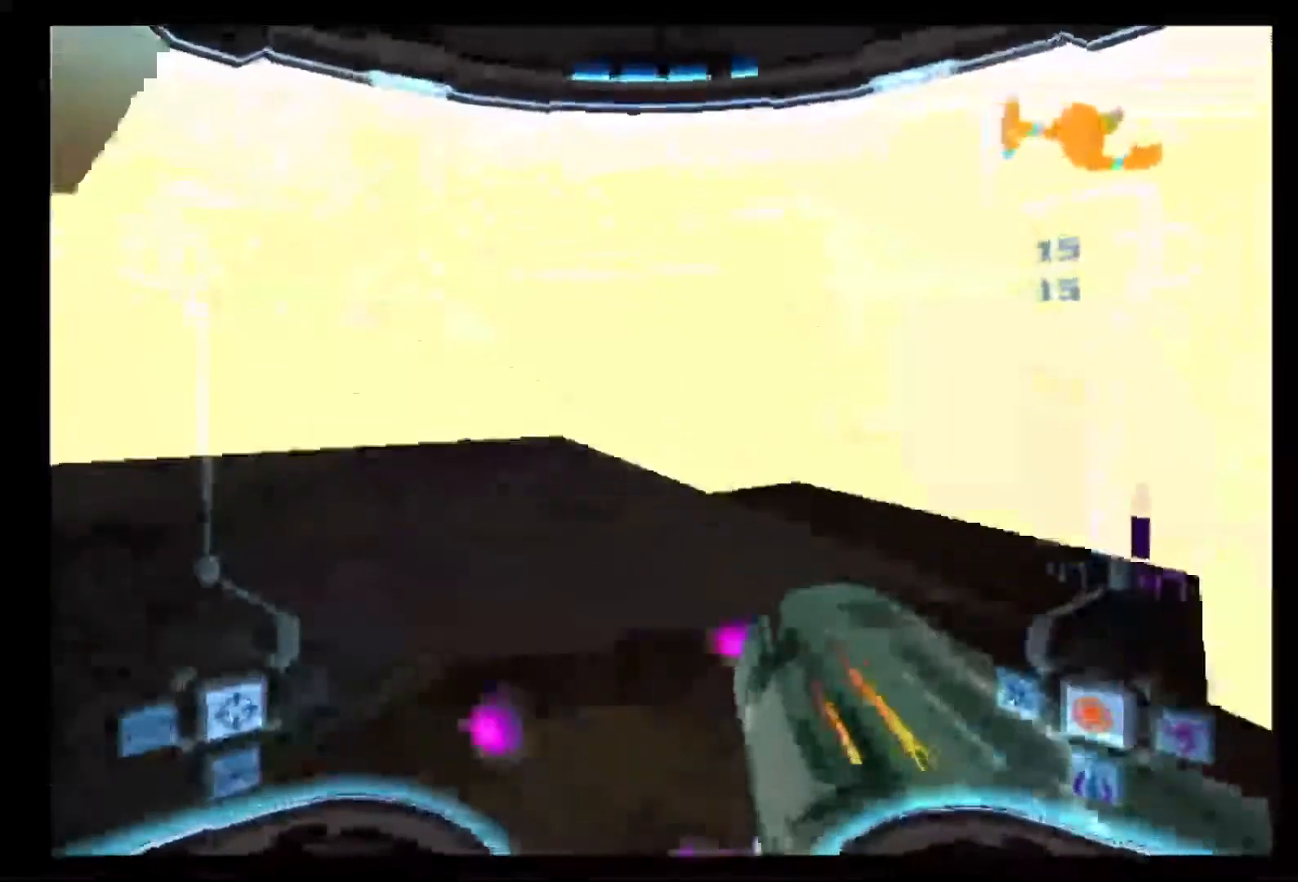
{"buttons": [], "left_stick": "up-left", "right_stick": "center", "events": [[33, "R1", "up"]]}
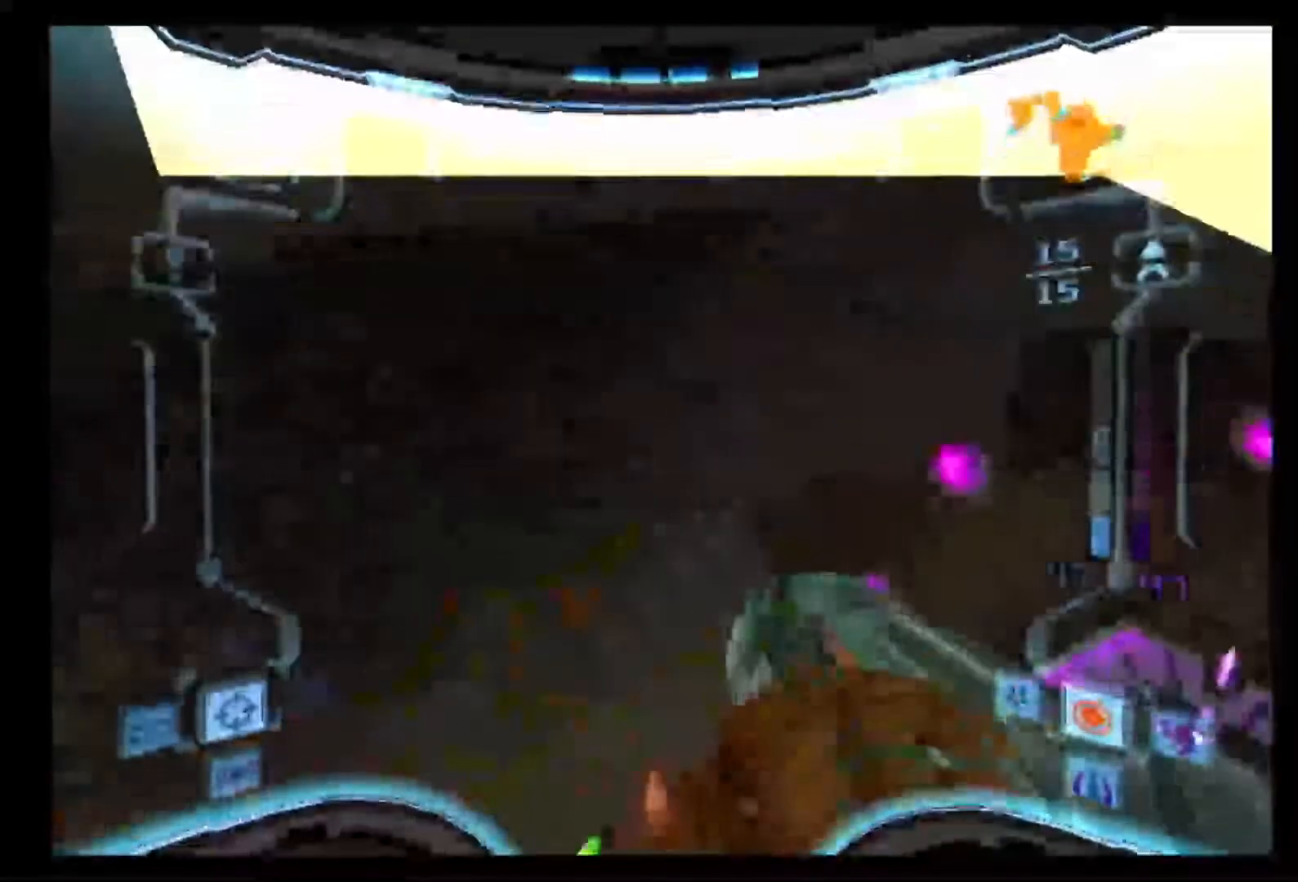
{"buttons": [], "left_stick": "up", "right_stick": "center", "events": [[50, "left_stick", "up"]]}
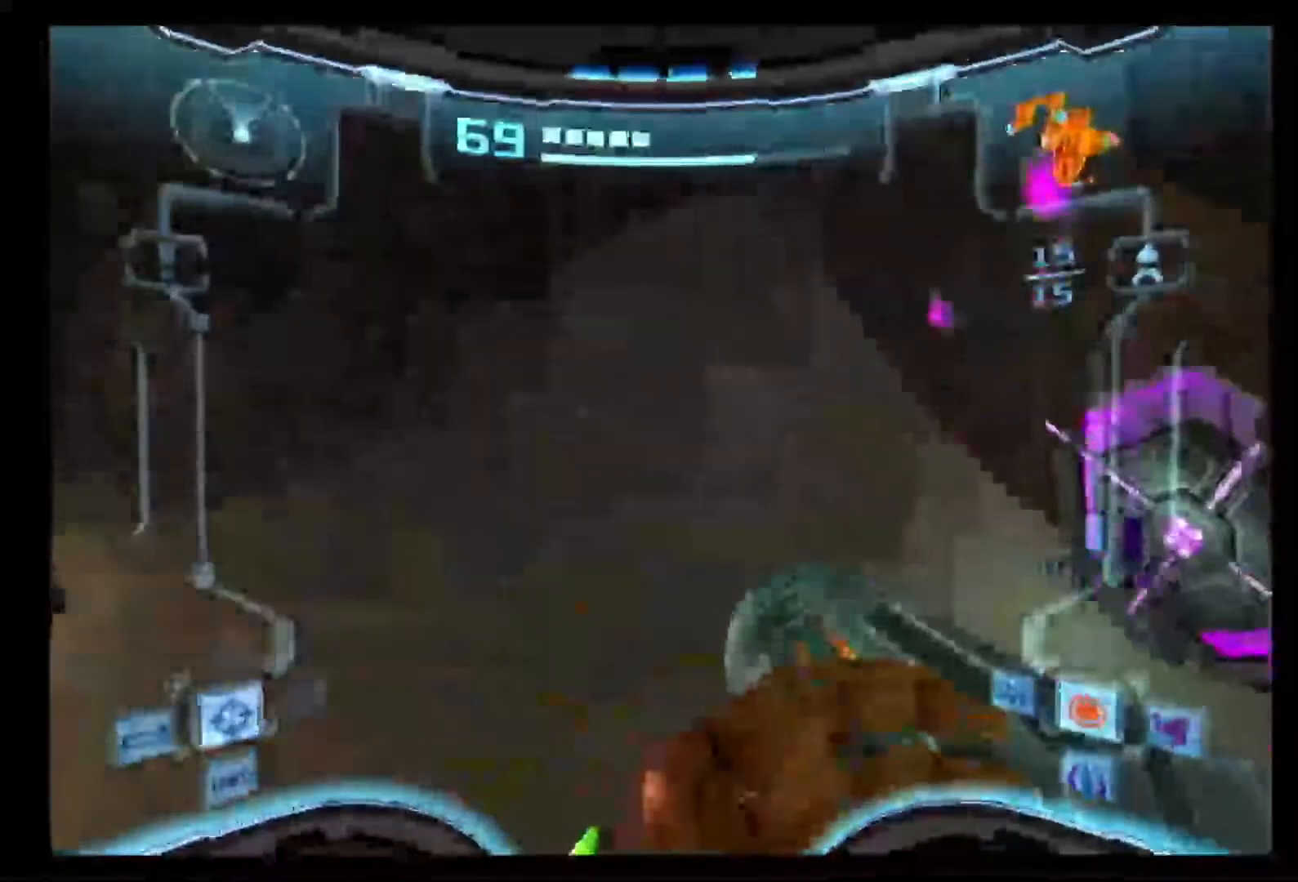
{"buttons": ["L1"], "left_stick": "right", "right_stick": "center", "events": [[67, "L1", "down"], [100, "left_stick", "center"], [433, "left_stick", "right"]]}
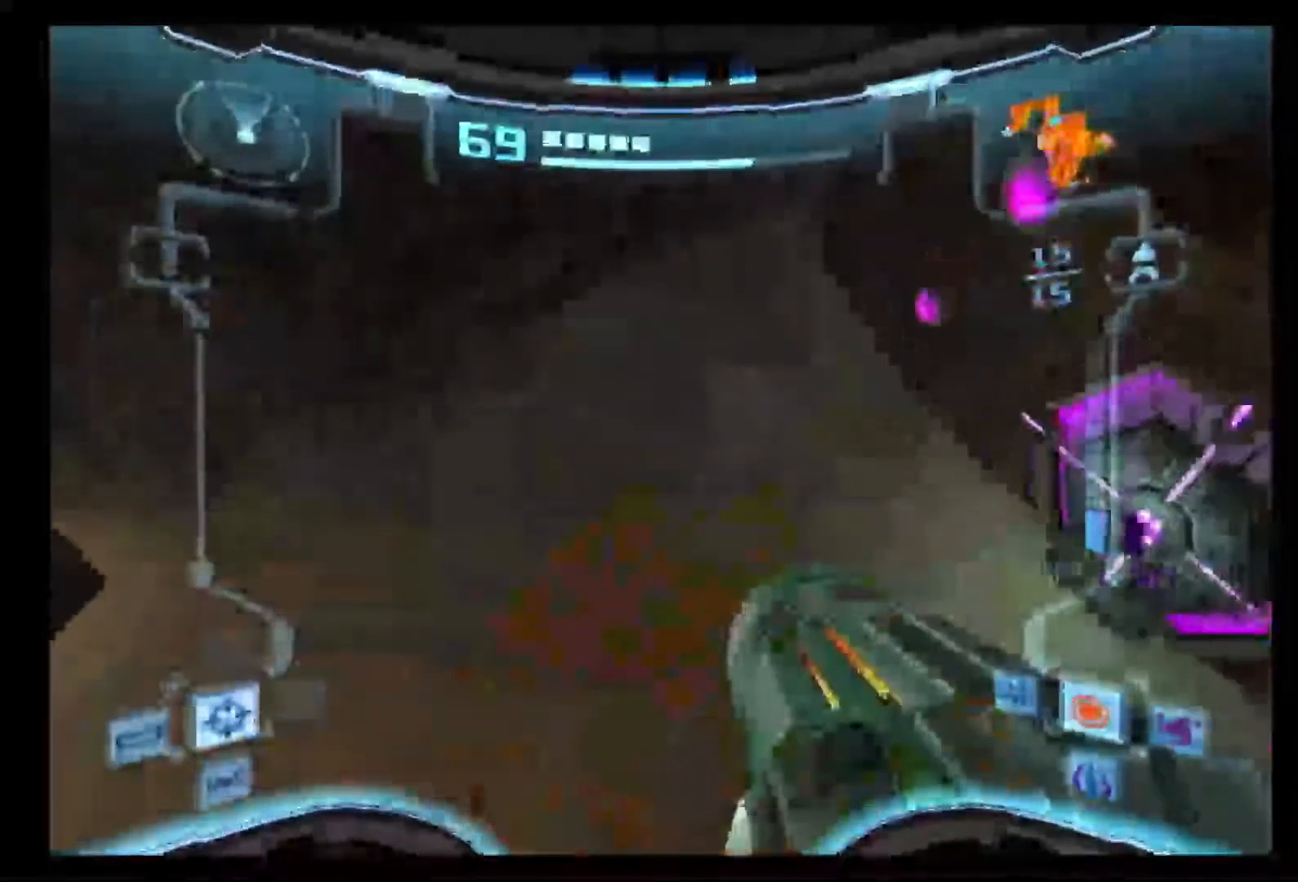
{"buttons": ["L1"], "left_stick": "up-right", "right_stick": "center", "events": [[350, "left_stick", "up-right"]]}
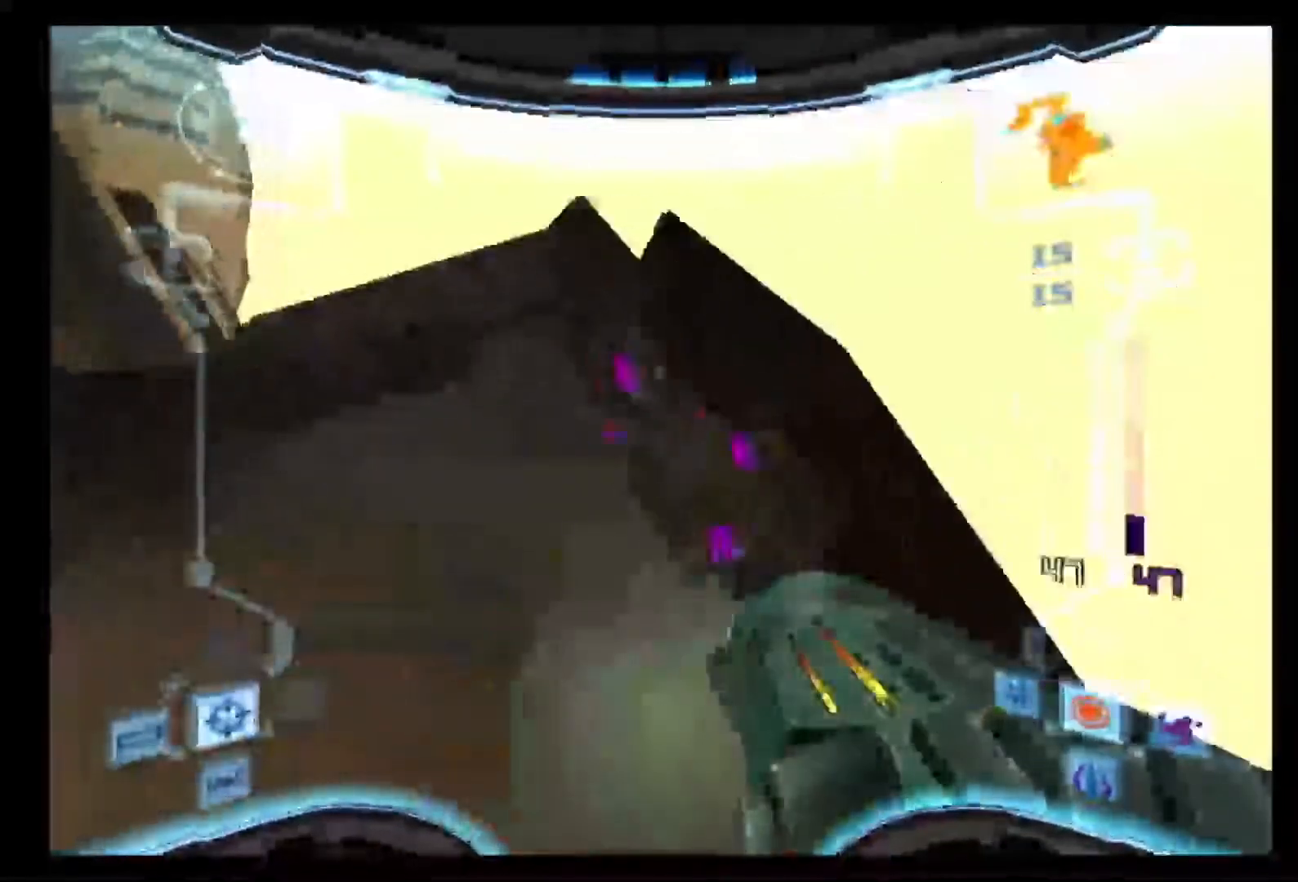
{"buttons": ["L1"], "left_stick": "up-right", "right_stick": "center", "events": []}
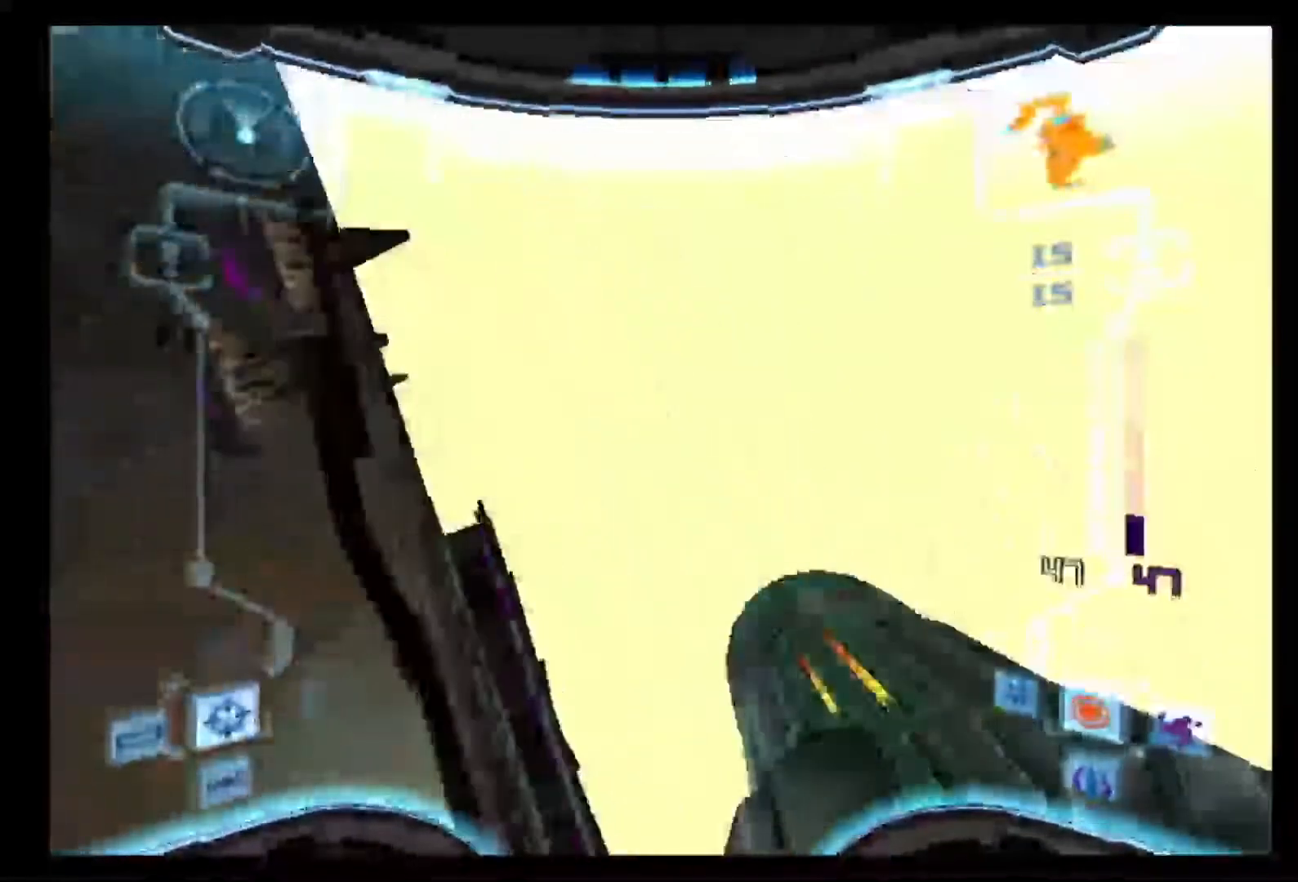
{"buttons": ["L1"], "left_stick": "up-right", "right_stick": "center", "events": [[200, "left_stick", "center"], [283, "left_stick", "right"], [433, "left_stick", "up-right"]]}
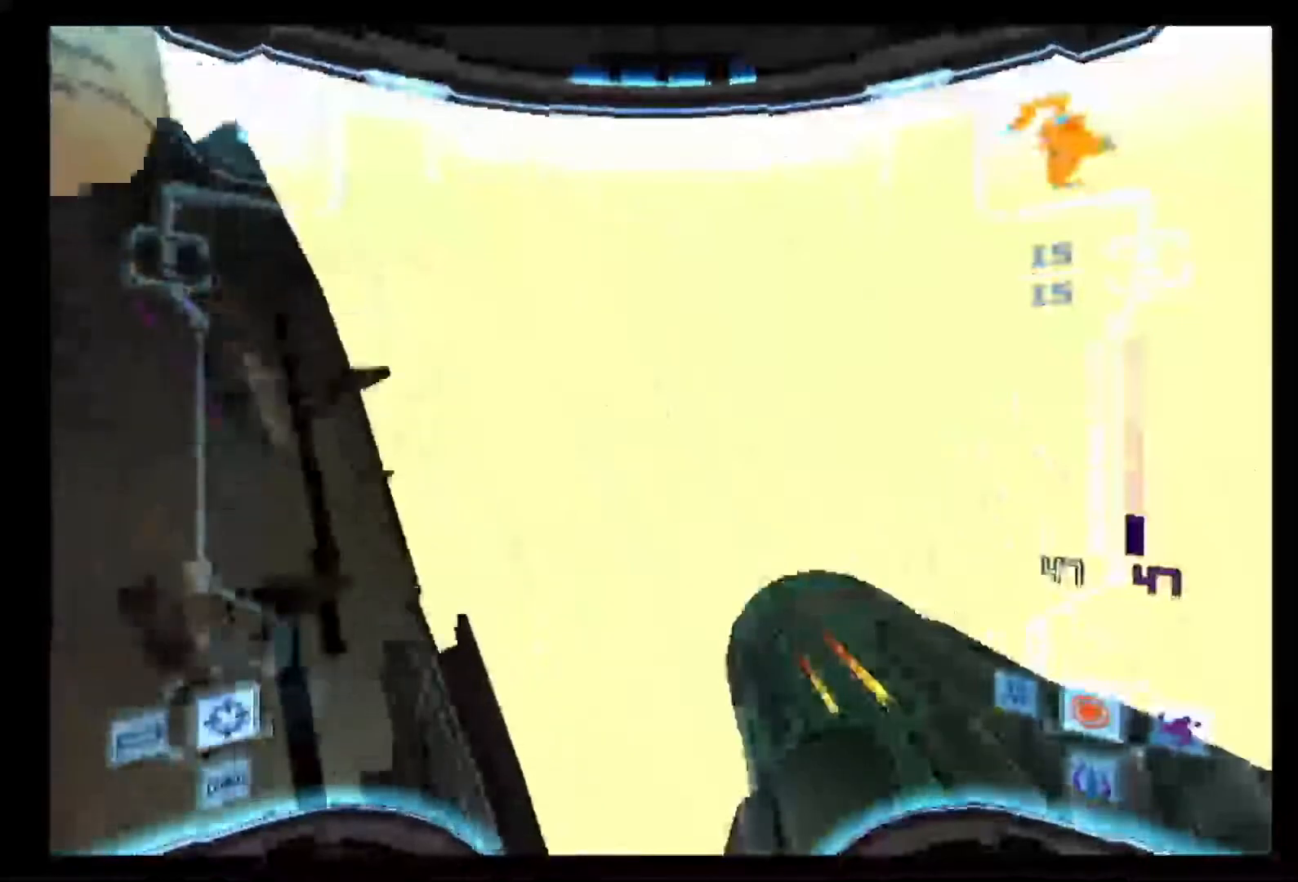
{"buttons": ["L1"], "left_stick": "center", "right_stick": "center", "events": [[100, "left_stick", "center"]]}
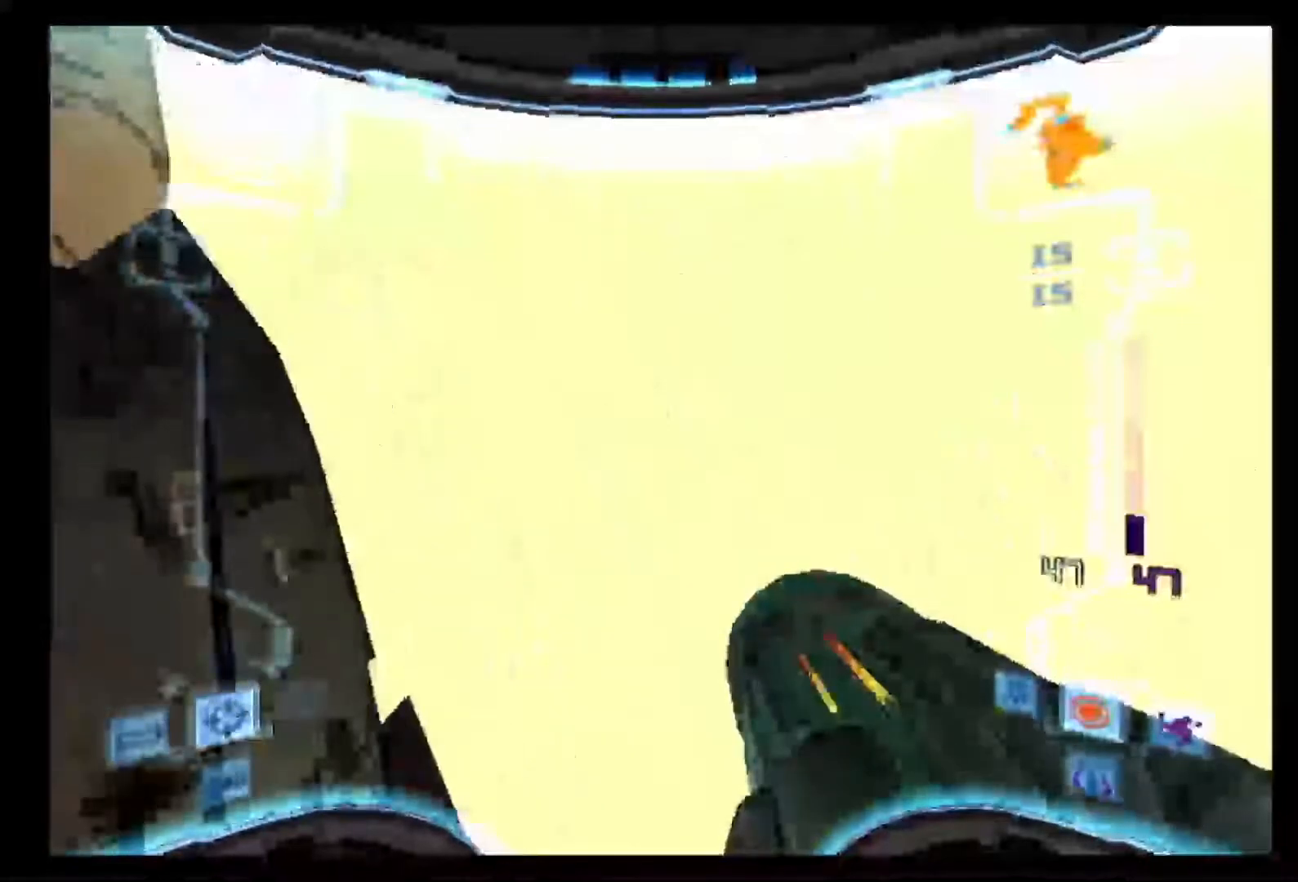
{"buttons": ["L1"], "left_stick": "up-right", "right_stick": "center", "events": [[50, "left_stick", "up-right"]]}
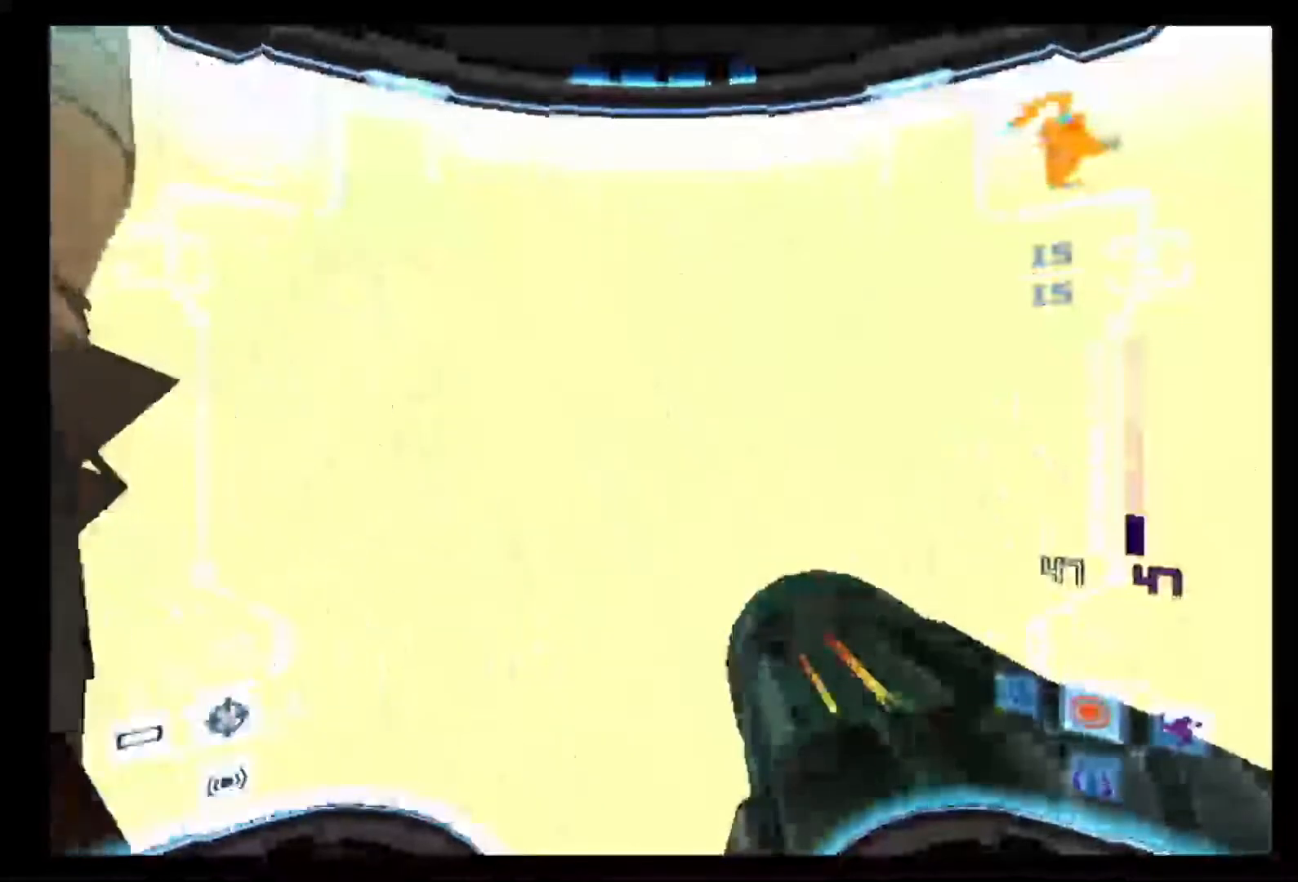
{"buttons": ["L1"], "left_stick": "up-left", "right_stick": "center", "events": [[200, "left_stick", "right"], [467, "left_stick", "up-left"]]}
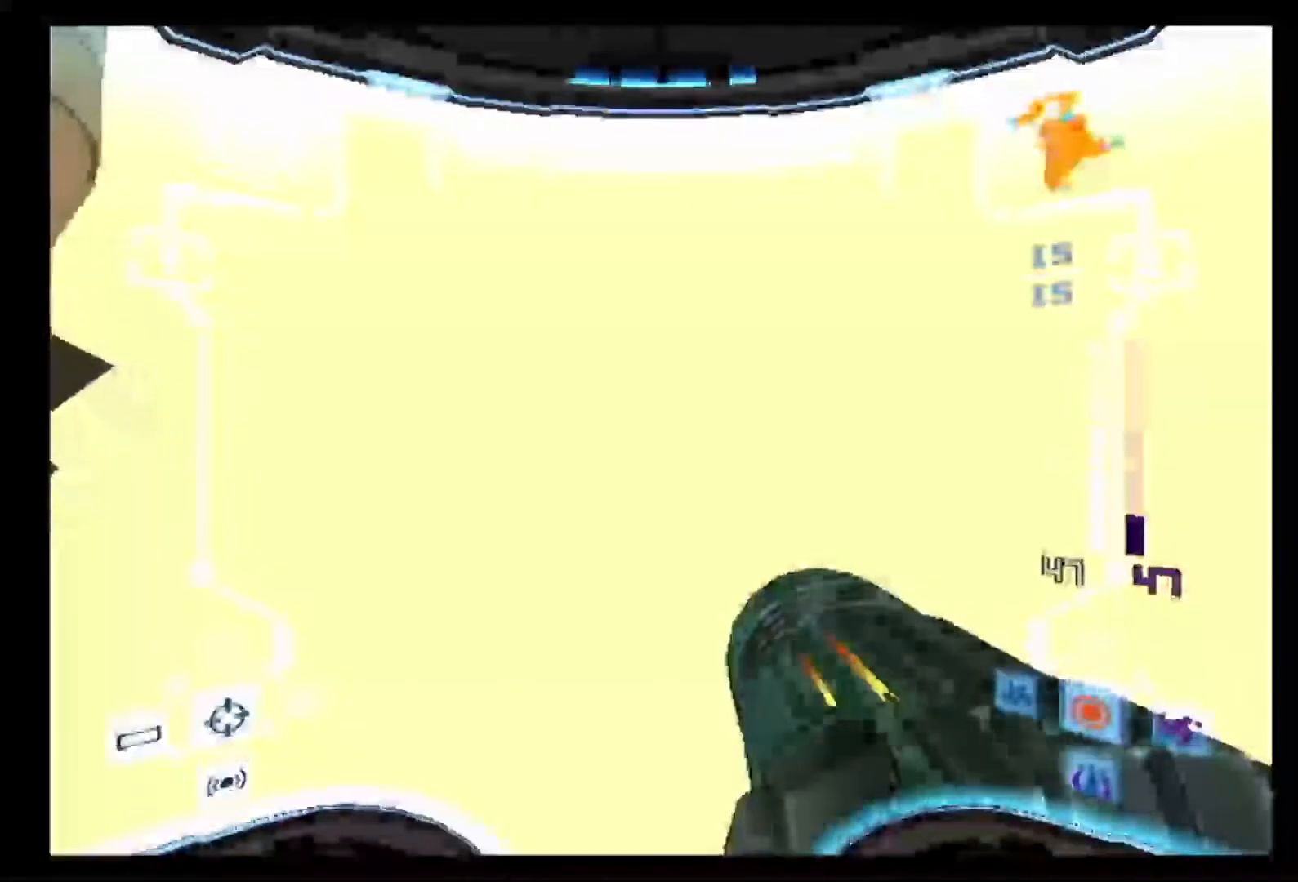
{"buttons": [], "left_stick": "left", "right_stick": "center", "events": [[50, "L1", "up"], [117, "left_stick", "left"]]}
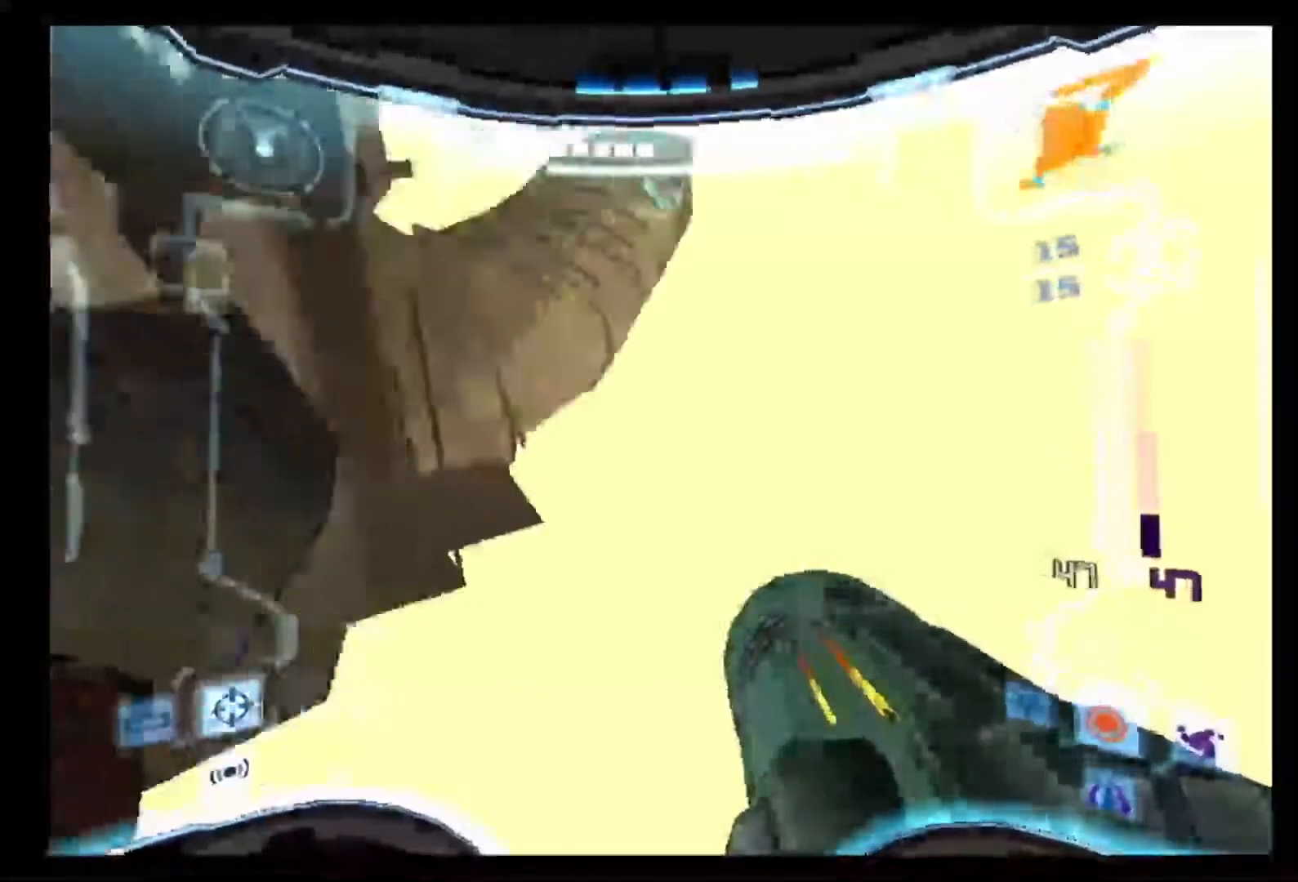
{"buttons": [], "left_stick": "up-left", "right_stick": "center", "events": [[300, "left_stick", "up-left"]]}
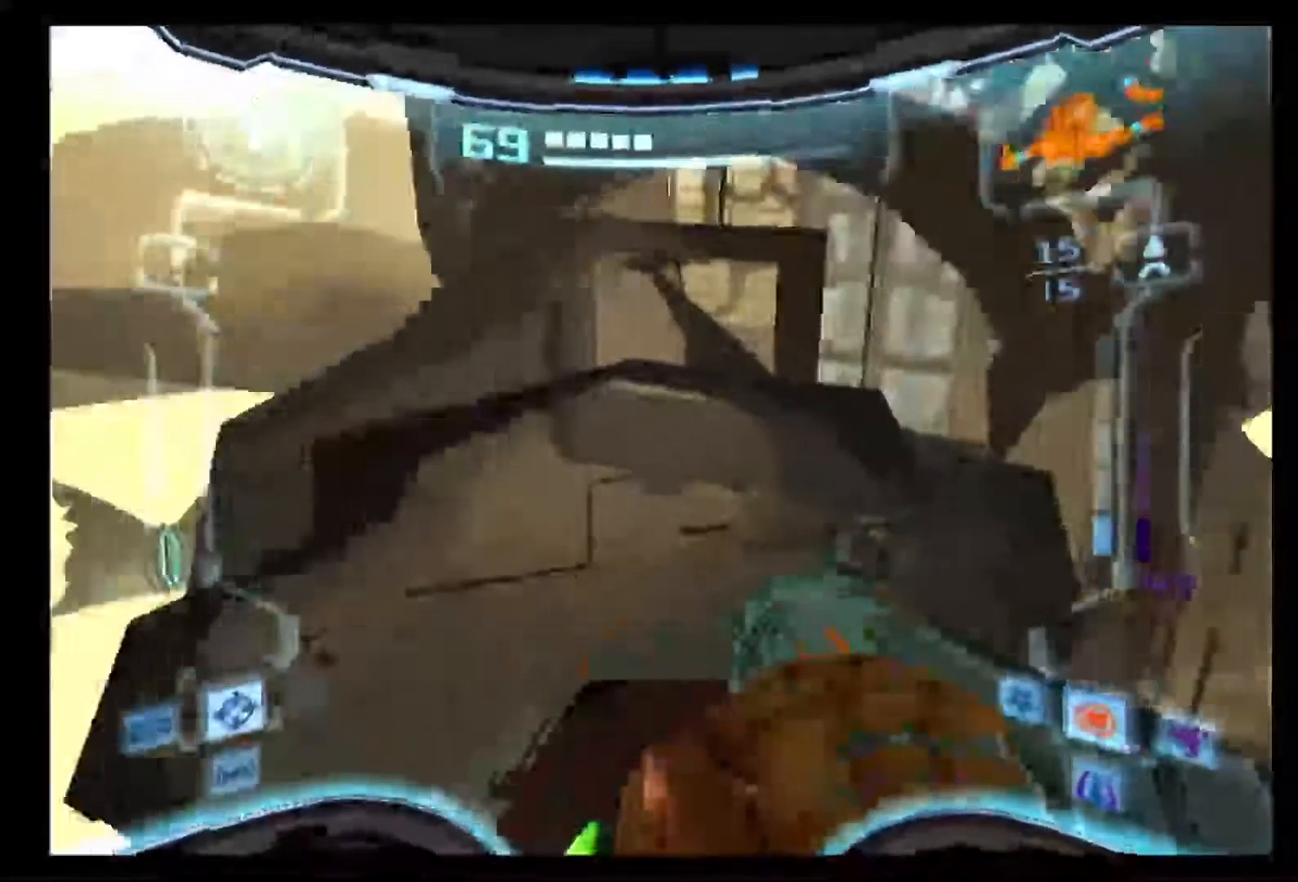
{"buttons": ["L1"], "left_stick": "down-right", "right_stick": "center", "events": [[17, "L1", "down"], [33, "left_stick", "center"], [117, "left_stick", "down-right"]]}
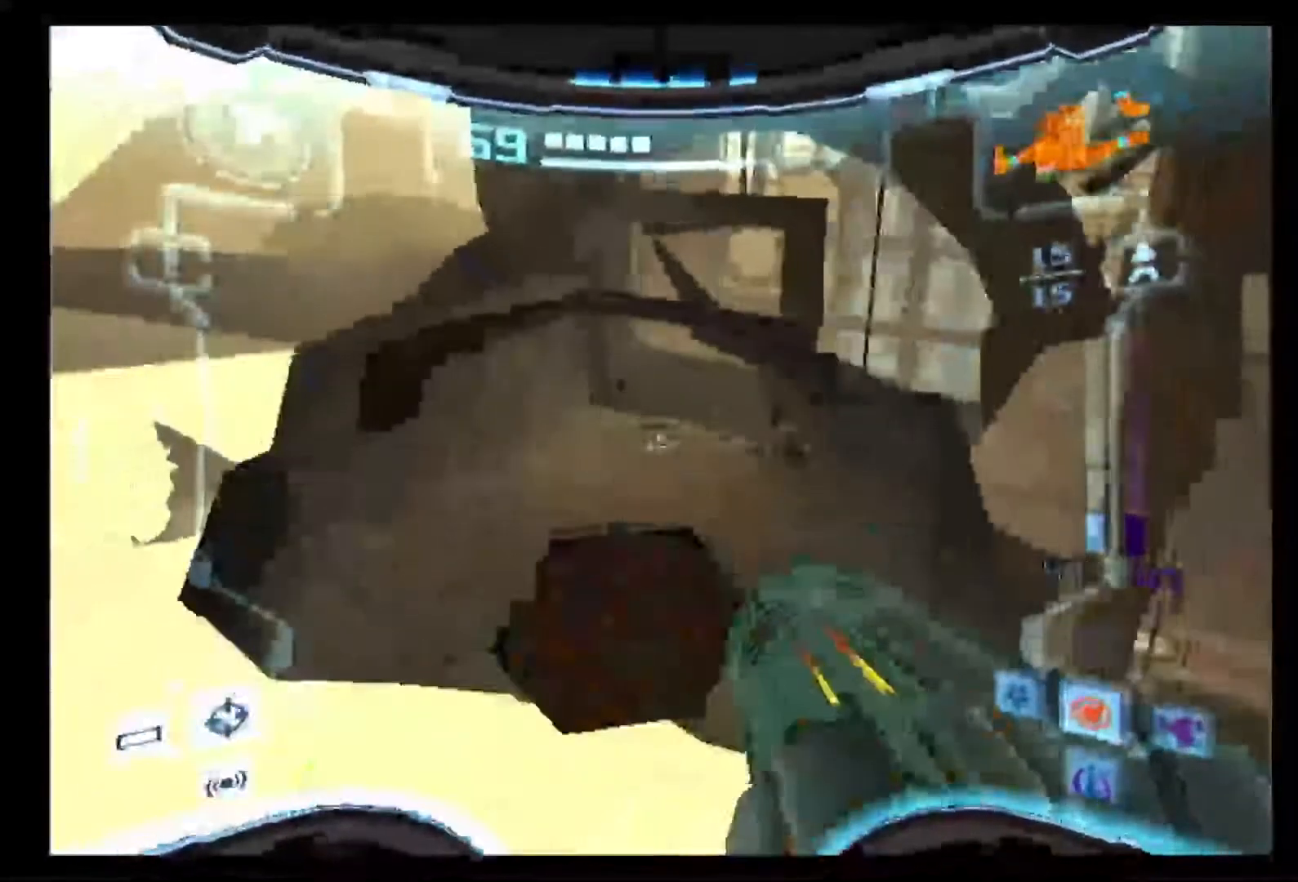
{"buttons": ["L1"], "left_stick": "down-right", "right_stick": "center", "events": [[33, "left_stick", "up-right"], [167, "left_stick", "up"], [333, "left_stick", "down"], [483, "left_stick", "down-right"]]}
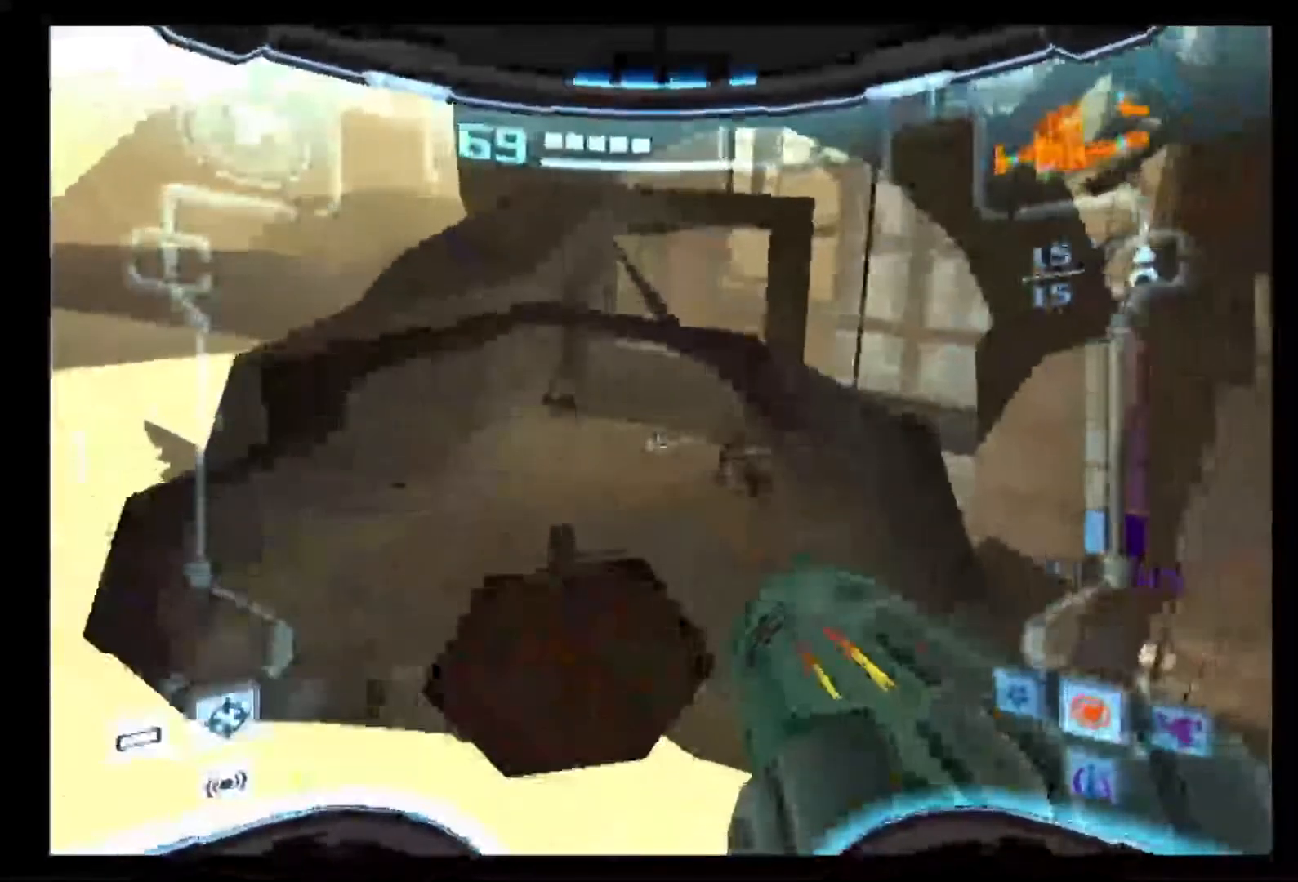
{"buttons": ["L1"], "left_stick": "up", "right_stick": "center", "events": [[117, "left_stick", "center"], [217, "left_stick", "up-left"], [233, "L1", "up"], [467, "left_stick", "up"], [500, "L1", "down"]]}
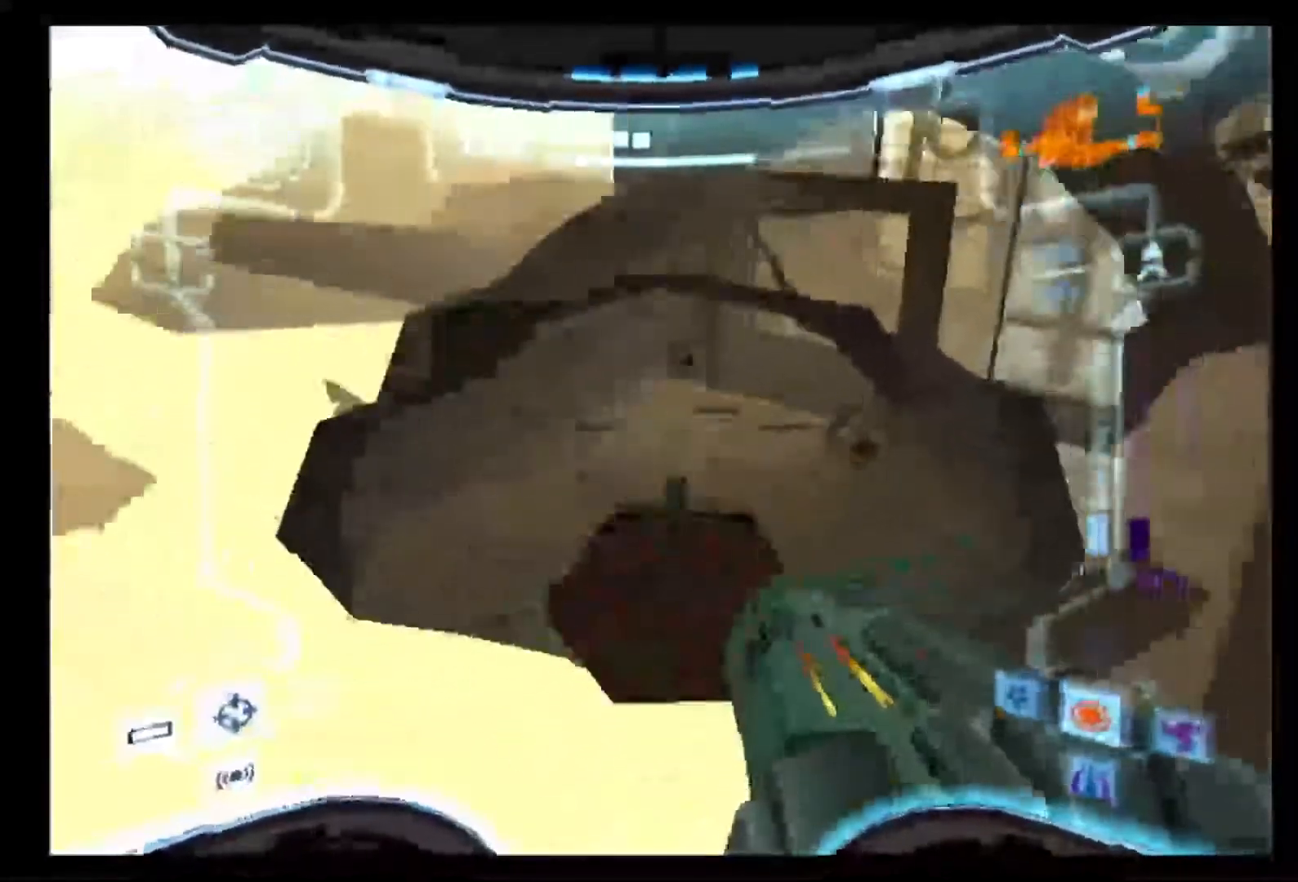
{"buttons": [], "left_stick": "center", "right_stick": "center", "events": [[133, "X", "down"], [233, "X", "up"], [267, "left_stick", "center"], [450, "L1", "up"]]}
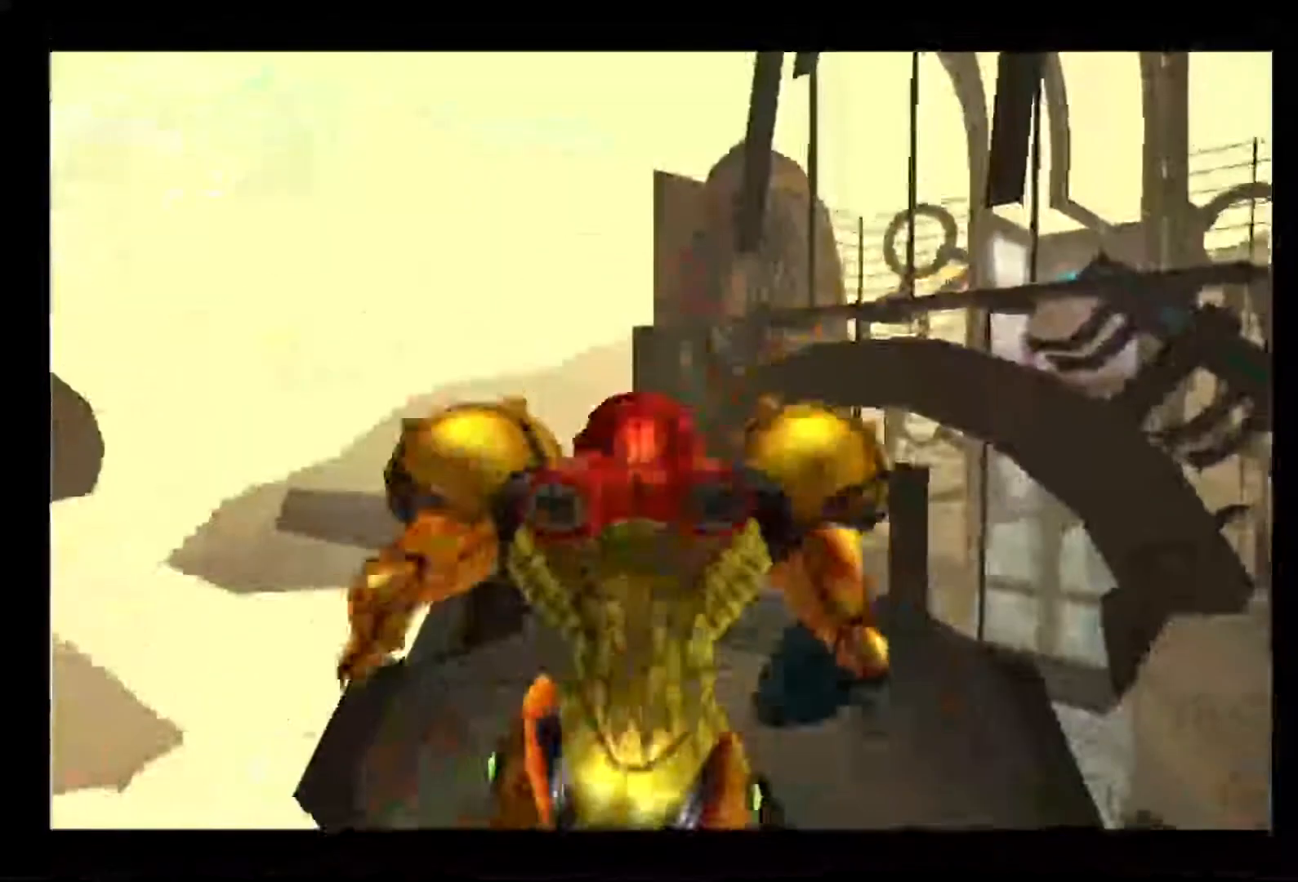
{"buttons": [], "left_stick": "center", "right_stick": "center", "events": []}
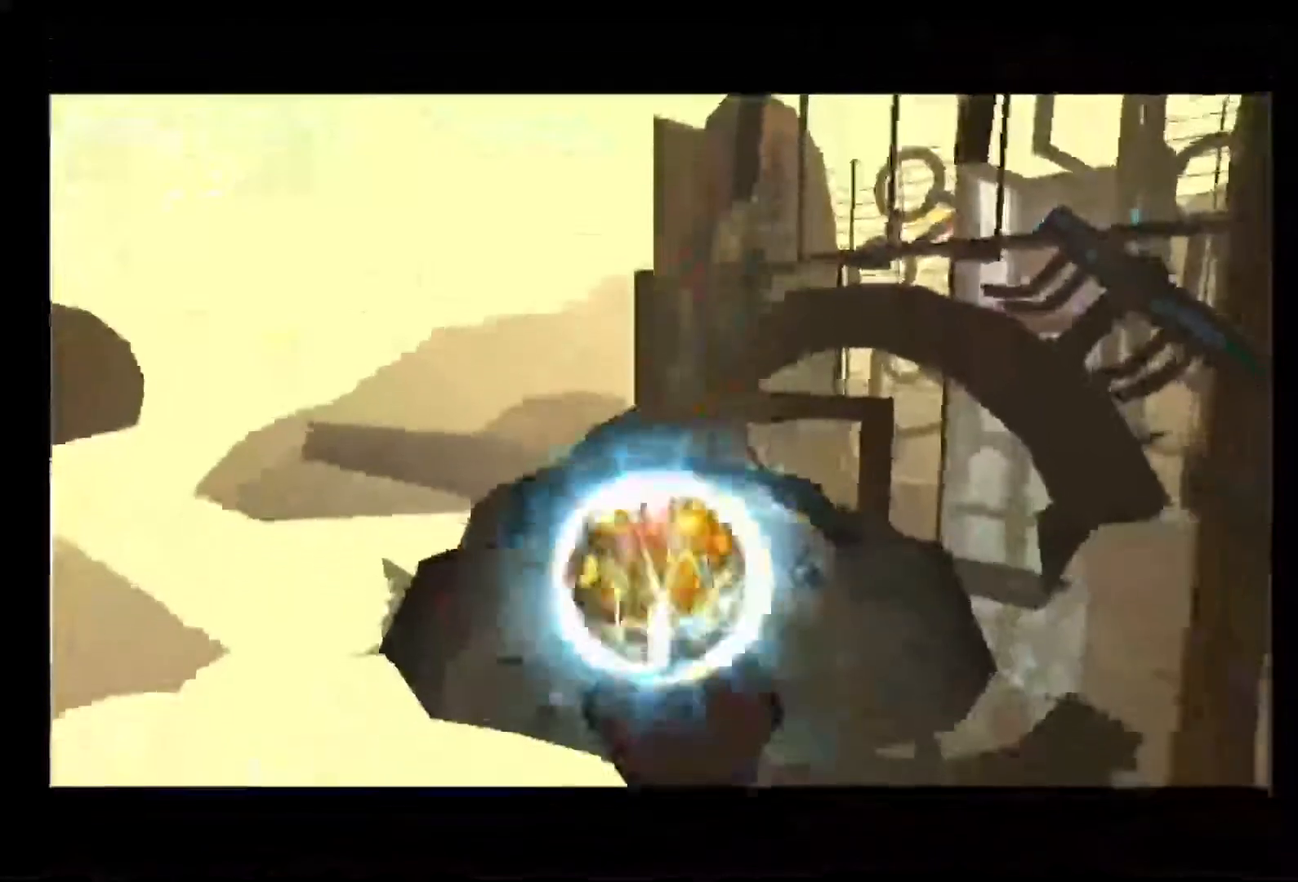
{"buttons": [], "left_stick": "up", "right_stick": "center", "events": [[417, "left_stick", "up"]]}
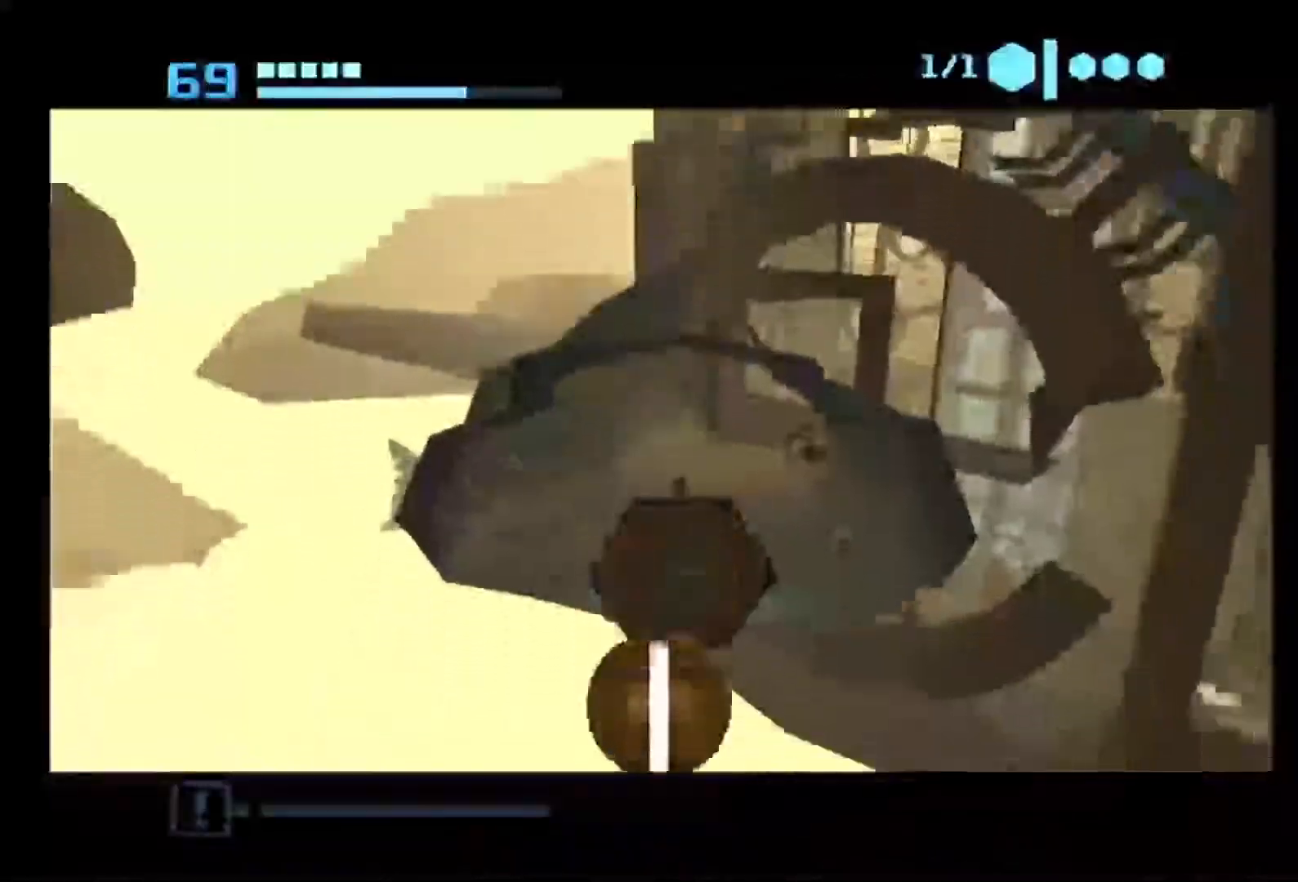
{"buttons": [], "left_stick": "up", "right_stick": "center", "events": [[83, "X", "down"], [133, "X", "up"]]}